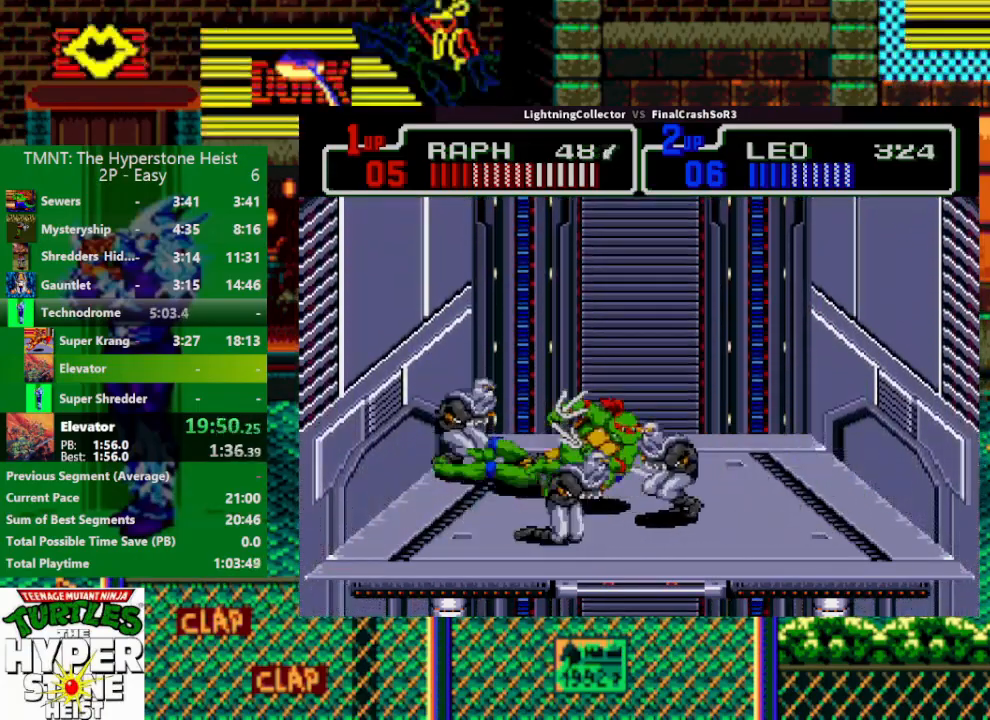
Gameplay with a controller (PlayStation layout); each line is a JSON object with the inputs held at the frame after it. "events" lists button and stick changes between this image and that frame as [ms after this image, input, new state], when the widget could be followed in between. Not read: L3 R3 left_stick right_stick.
{"buttons": ["DPAD_RIGHT"], "events": [[67, "DPAD_LEFT", "down"], [100, "SQUARE", "down"], [133, "R1", "down"], [133, "SQUARE", "up"], [133, "TRIANGLE", "down"], [233, "R1", "up"], [300, "DPAD_LEFT", "up"], [300, "TRIANGLE", "up"], [400, "DPAD_RIGHT", "down"]]}
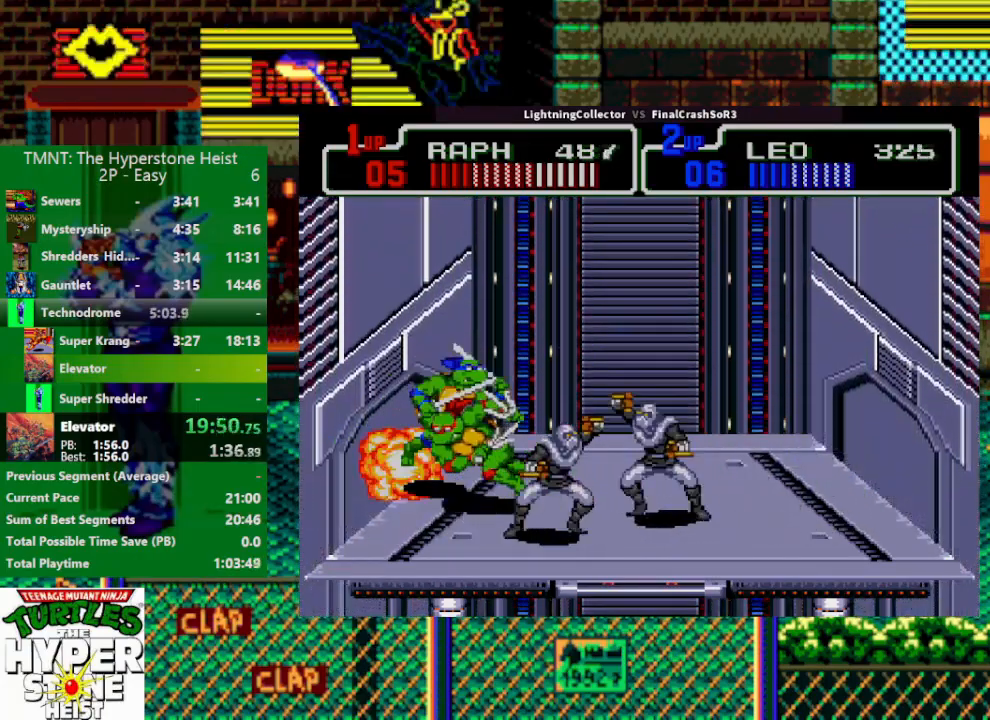
{"buttons": ["SQUARE", "TRIANGLE", "DPAD_RIGHT"], "events": [[33, "SQUARE", "down"], [100, "SQUARE", "up"], [100, "TRIANGLE", "down"], [267, "DPAD_RIGHT", "up"], [267, "TRIANGLE", "up"], [467, "DPAD_RIGHT", "down"], [500, "SQUARE", "down"], [500, "TRIANGLE", "down"]]}
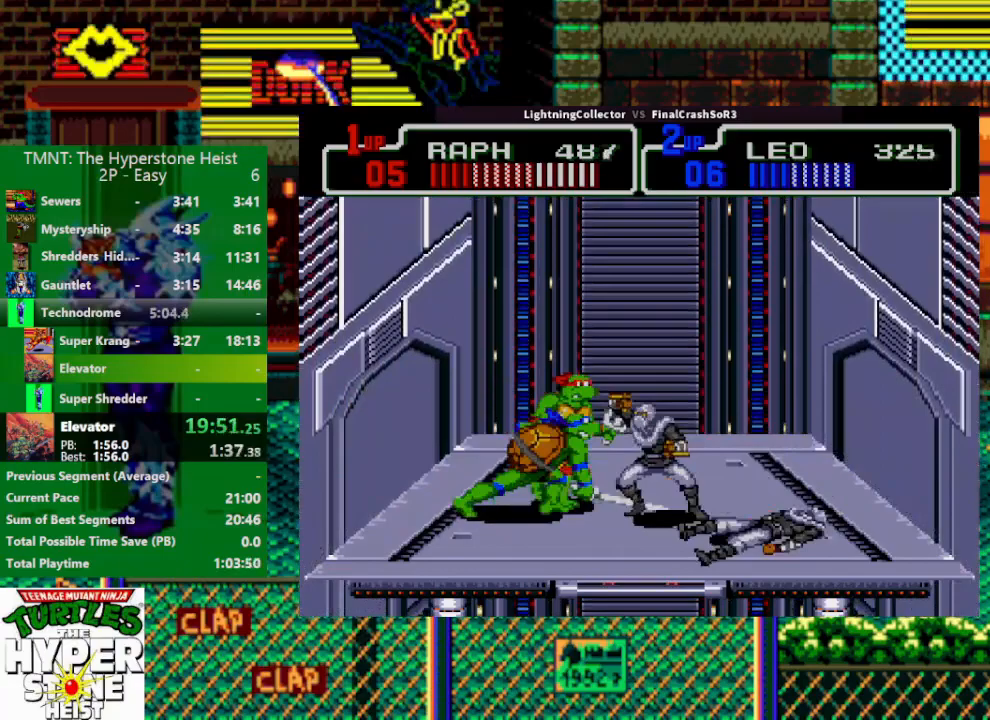
{"buttons": ["SQUARE", "DPAD_UP", "DPAD_LEFT"], "events": [[33, "SQUARE", "up"], [167, "DPAD_RIGHT", "up"], [167, "TRIANGLE", "up"], [233, "DPAD_LEFT", "down"], [400, "DPAD_UP", "down"], [467, "SQUARE", "down"]]}
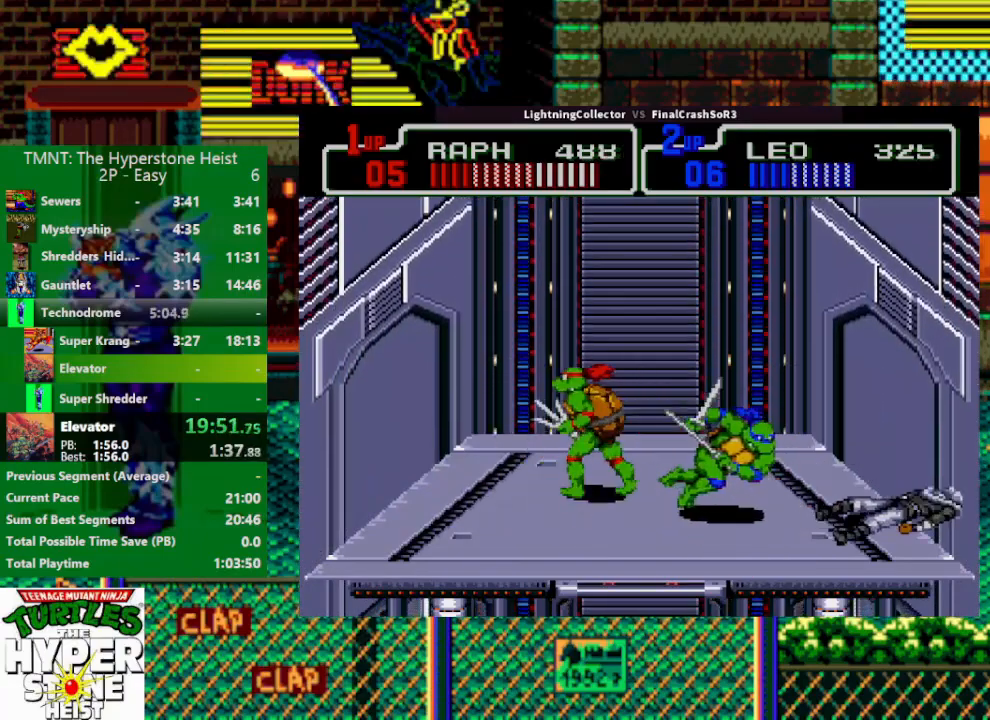
{"buttons": ["CIRCLE", "DPAD_RIGHT"], "events": [[67, "SQUARE", "up"], [233, "DPAD_LEFT", "up"], [233, "DPAD_UP", "up"], [267, "DPAD_RIGHT", "down"], [333, "SQUARE", "down"], [400, "SQUARE", "up"], [433, "CIRCLE", "down"]]}
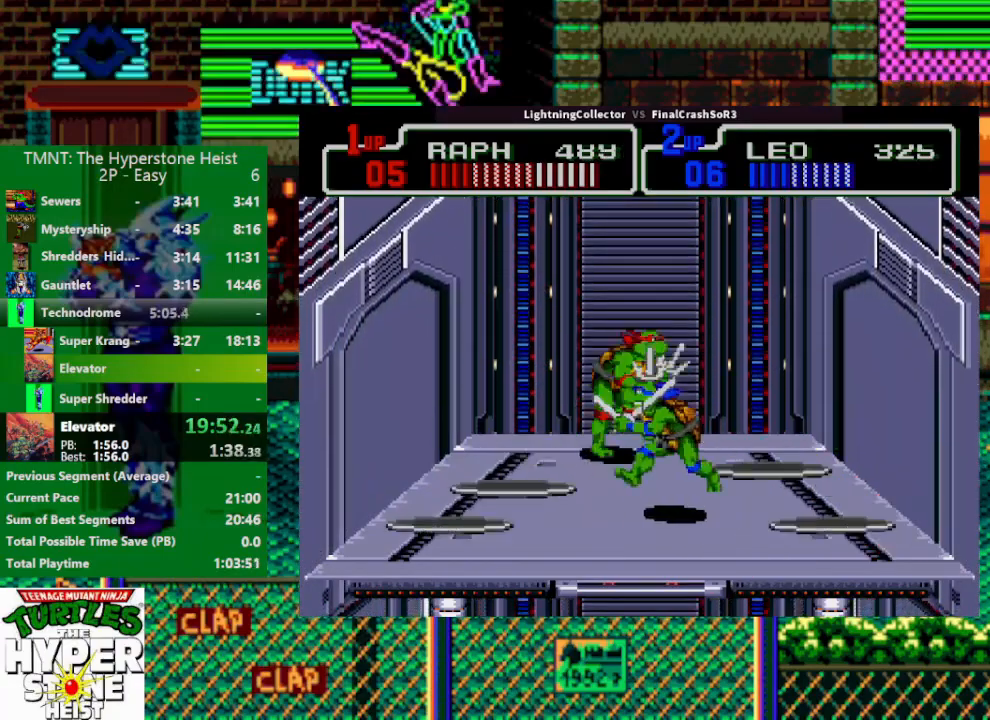
{"buttons": [], "events": [[33, "CIRCLE", "up"], [33, "DPAD_RIGHT", "up"], [433, "TRIANGLE", "down"], [500, "TRIANGLE", "up"]]}
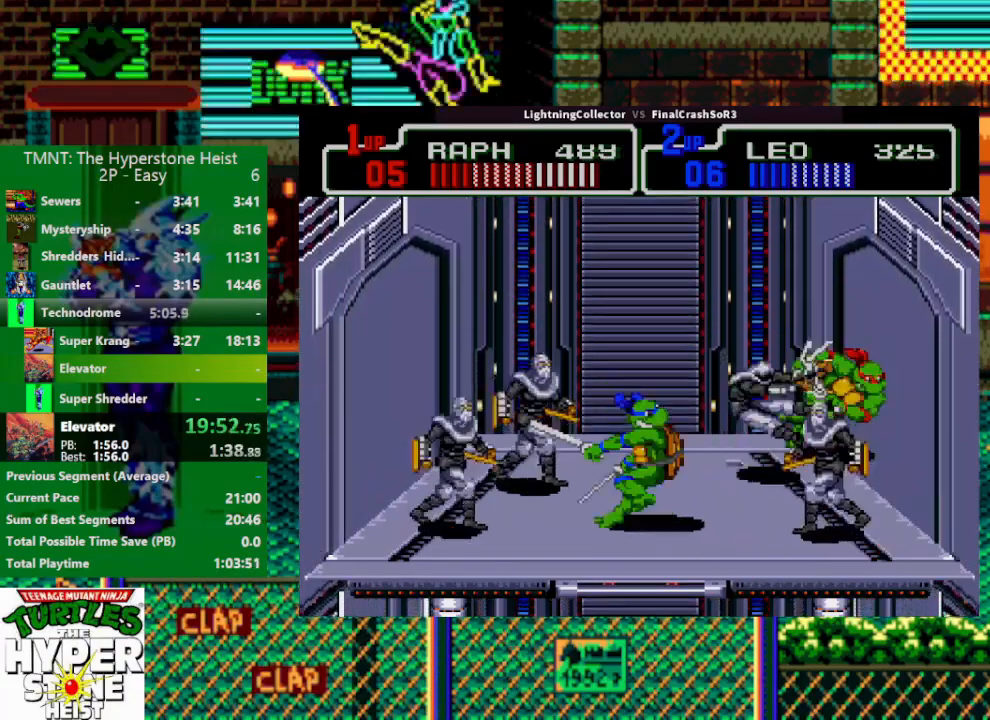
{"buttons": ["SQUARE", "DPAD_LEFT"], "events": [[67, "DPAD_LEFT", "down"], [100, "DPAD_DOWN", "down"], [167, "DPAD_LEFT", "up"], [500, "DPAD_DOWN", "up"], [500, "DPAD_LEFT", "down"], [500, "SQUARE", "down"]]}
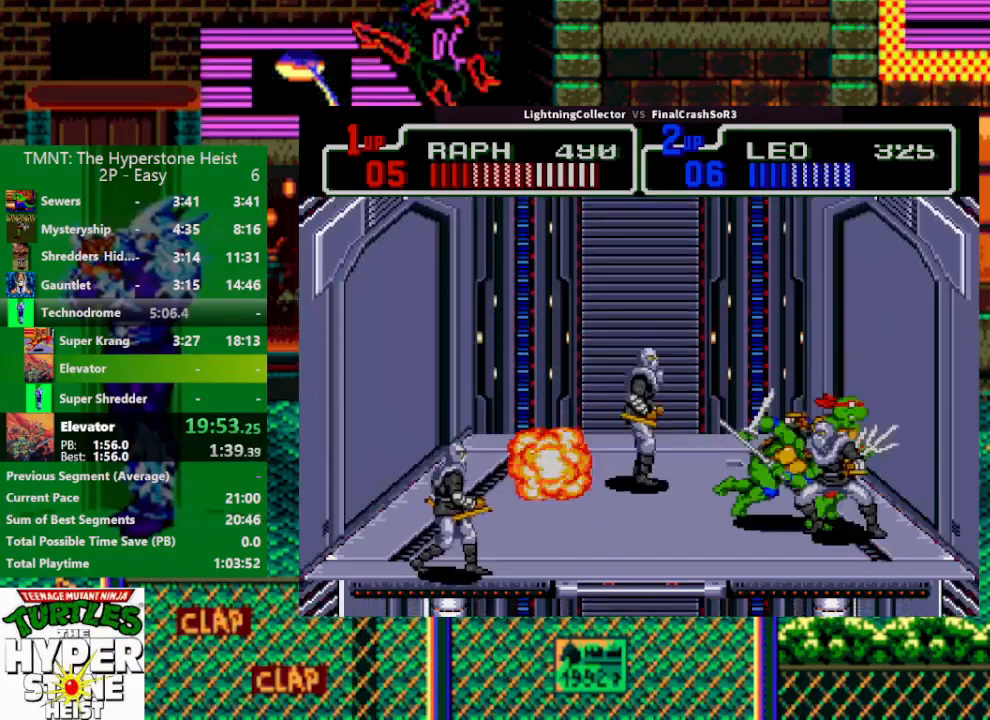
{"buttons": [], "events": [[100, "SQUARE", "up"], [133, "CIRCLE", "down"], [167, "TRIANGLE", "down"], [233, "CIRCLE", "up"], [233, "CROSS", "down"], [300, "CROSS", "up"], [300, "DPAD_LEFT", "up"], [300, "TRIANGLE", "up"]]}
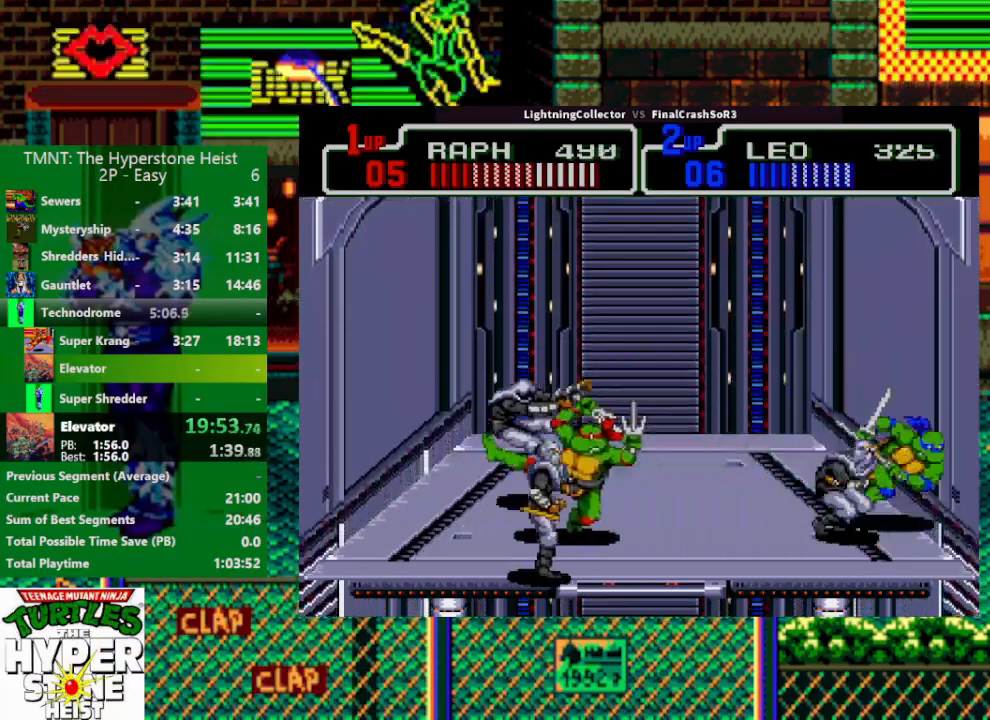
{"buttons": ["TRIANGLE", "R1", "DPAD_RIGHT"], "events": [[133, "DPAD_RIGHT", "down"], [267, "SQUARE", "down"], [400, "R1", "down"], [400, "SQUARE", "up"], [400, "TRIANGLE", "down"]]}
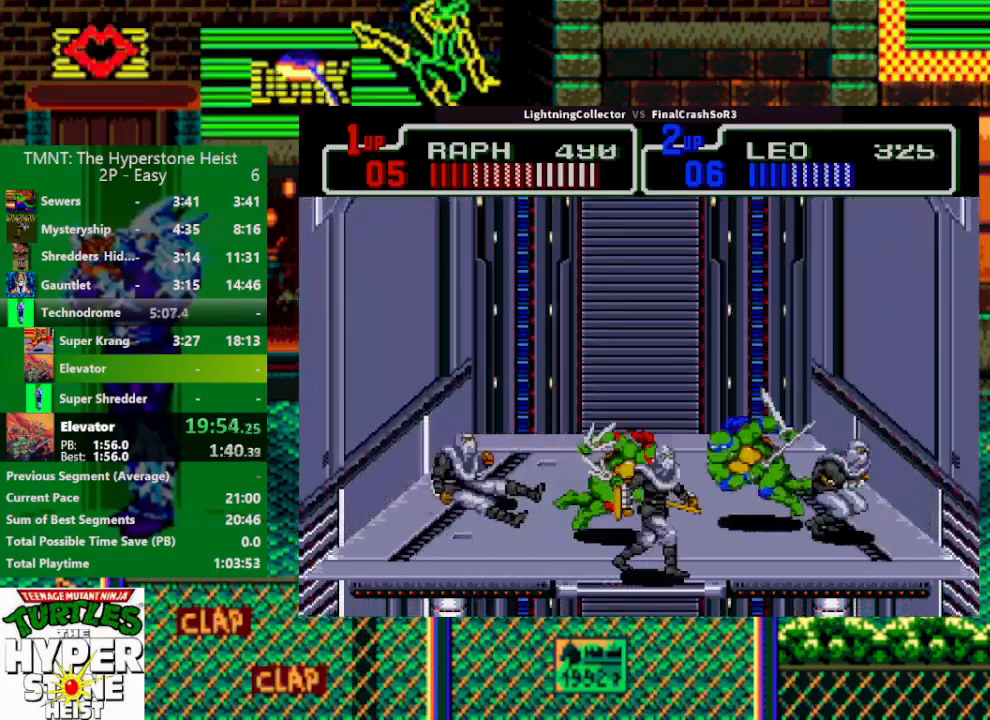
{"buttons": [], "events": [[67, "R1", "up"], [100, "DPAD_RIGHT", "up"], [100, "TRIANGLE", "up"], [200, "DPAD_RIGHT", "down"], [267, "SQUARE", "down"], [333, "SQUARE", "up"], [333, "TRIANGLE", "down"], [467, "DPAD_RIGHT", "up"], [467, "TRIANGLE", "up"]]}
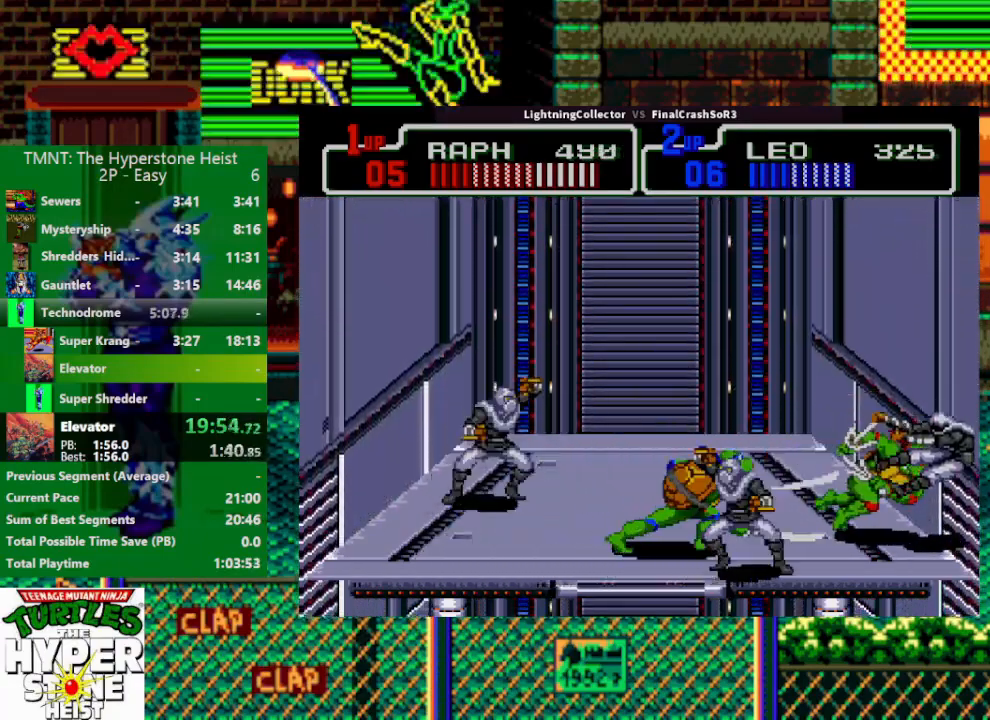
{"buttons": [], "events": [[100, "DPAD_DOWN", "down"], [200, "DPAD_LEFT", "down"], [233, "DPAD_DOWN", "up"], [267, "SQUARE", "down"], [333, "R1", "down"], [333, "SQUARE", "up"], [333, "TRIANGLE", "down"], [467, "R1", "up"], [467, "TRIANGLE", "up"], [500, "DPAD_LEFT", "up"]]}
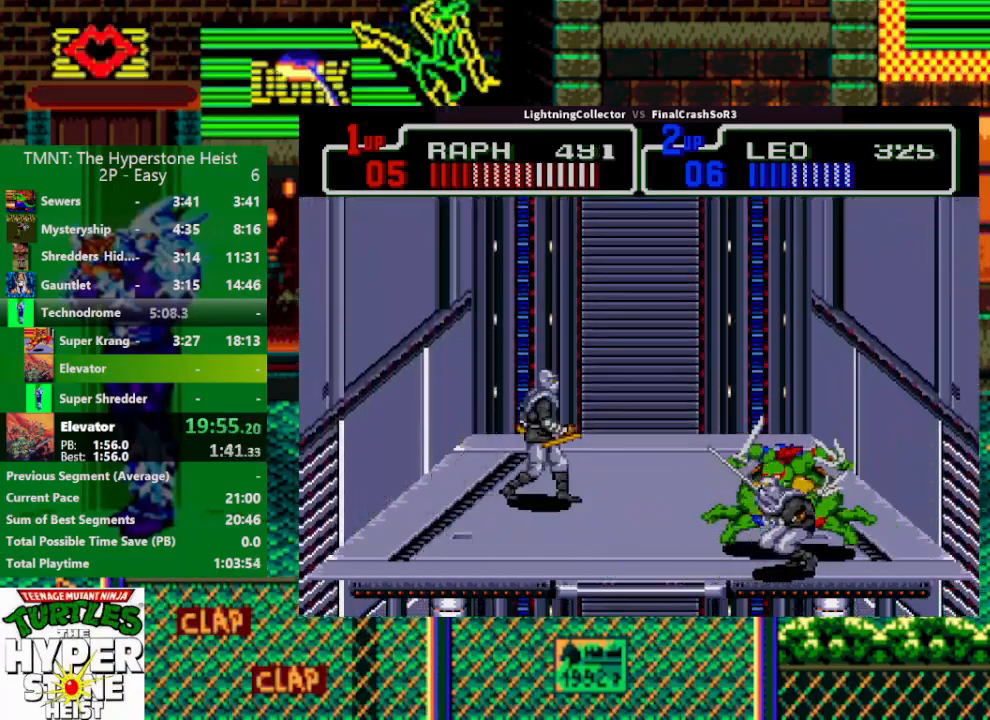
{"buttons": ["DPAD_LEFT"], "events": [[100, "DPAD_LEFT", "down"], [167, "SQUARE", "down"], [233, "R1", "down"], [233, "SQUARE", "up"], [233, "TRIANGLE", "down"], [367, "DPAD_LEFT", "up"], [367, "R1", "up"], [433, "DPAD_LEFT", "down"], [433, "DPAD_UP", "down"], [433, "TRIANGLE", "up"], [467, "DPAD_UP", "up"]]}
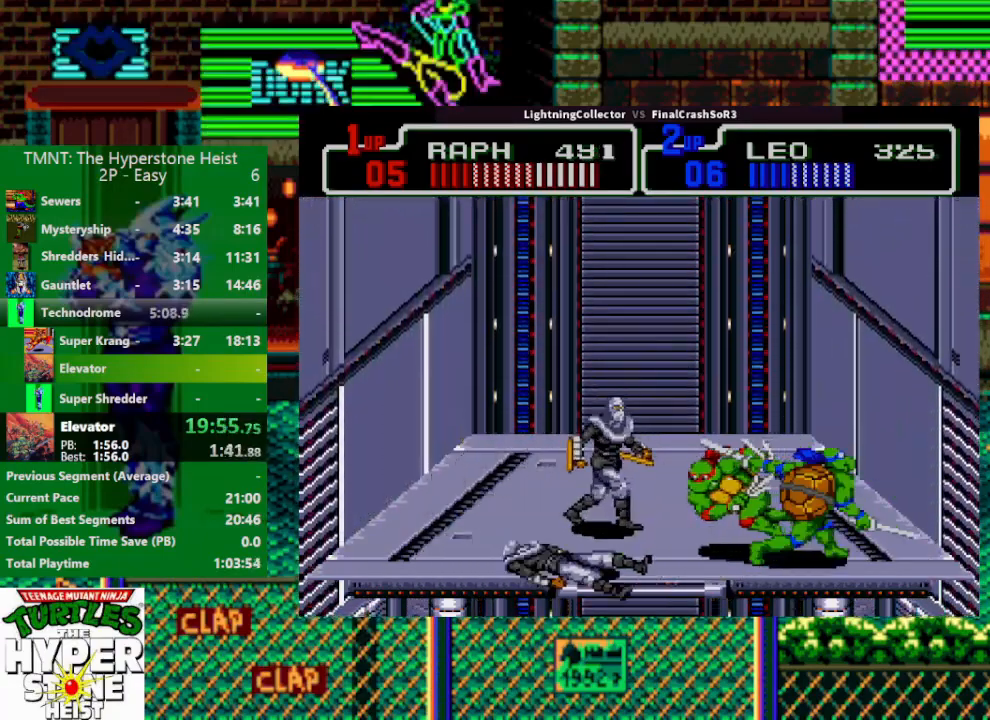
{"buttons": ["DPAD_LEFT"], "events": [[33, "DPAD_LEFT", "up"], [67, "DPAD_LEFT", "down"], [167, "R1", "down"], [167, "TRIANGLE", "down"], [300, "R1", "up"], [333, "TRIANGLE", "up"], [367, "DPAD_LEFT", "up"], [433, "DPAD_LEFT", "down"]]}
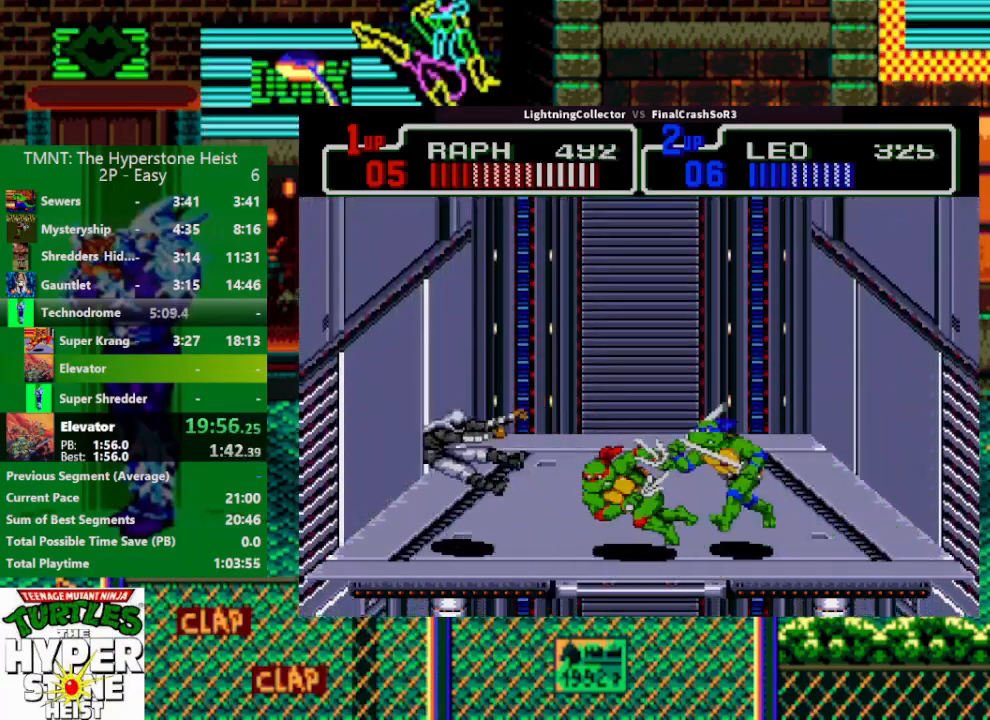
{"buttons": ["DPAD_UP"], "events": [[67, "SQUARE", "down"], [100, "R1", "down"], [100, "SQUARE", "up"], [100, "TRIANGLE", "down"], [233, "DPAD_LEFT", "up"], [233, "DPAD_UP", "down"], [233, "R1", "up"], [233, "TRIANGLE", "up"]]}
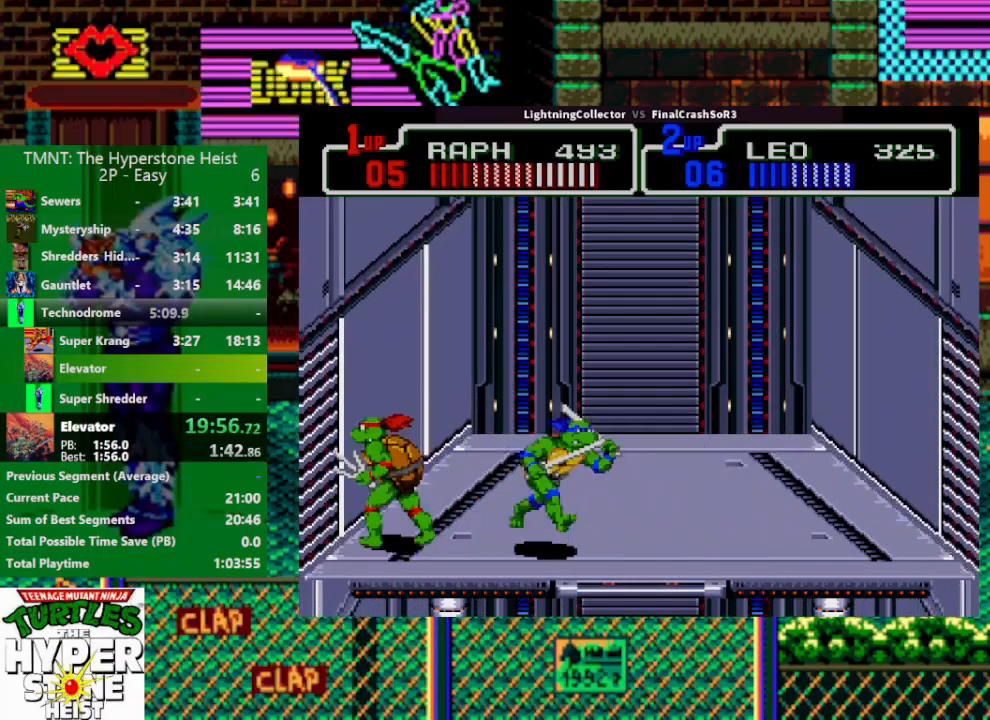
{"buttons": ["SQUARE", "DPAD_RIGHT"], "events": [[33, "DPAD_RIGHT", "down"], [200, "DPAD_UP", "up"], [200, "SQUARE", "down"]]}
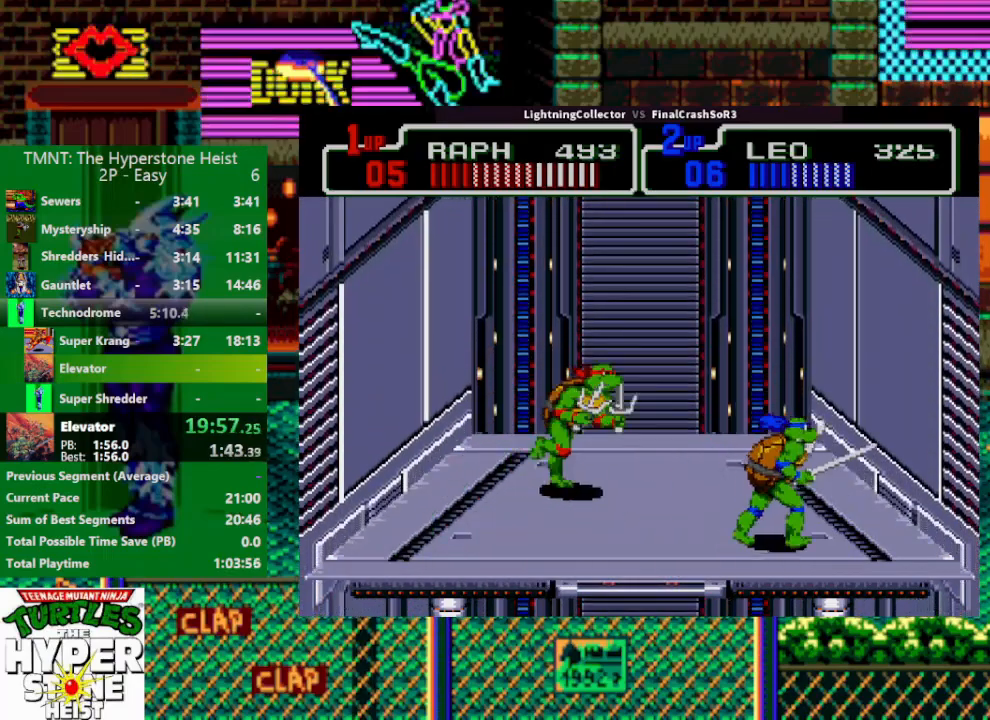
{"buttons": ["SQUARE", "R1", "DPAD_RIGHT"], "events": [[167, "R1", "down"]]}
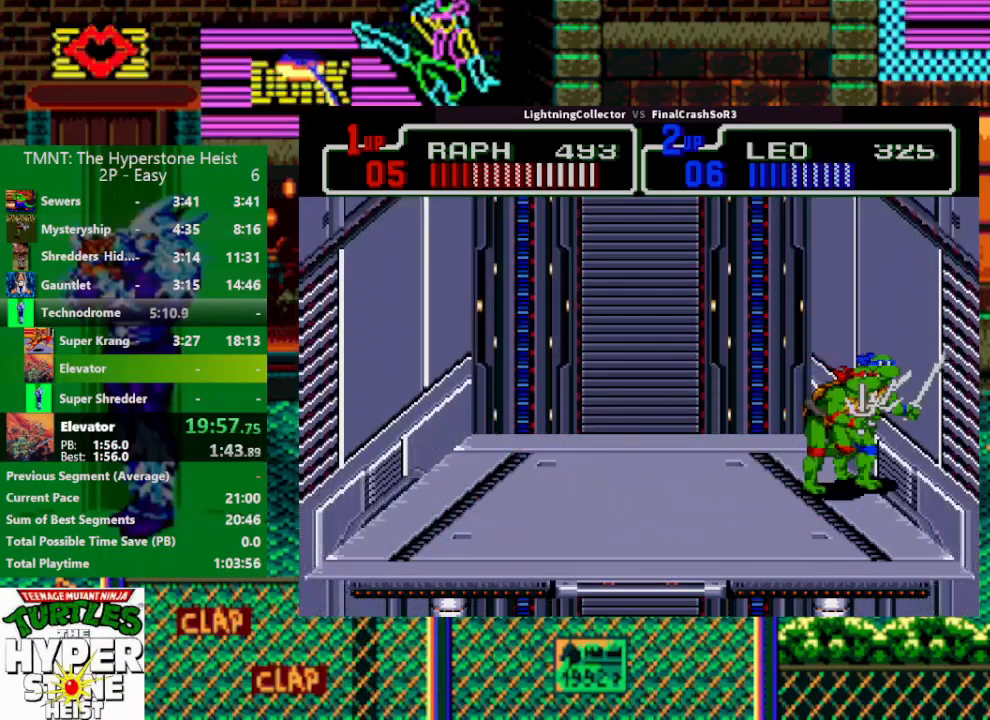
{"buttons": [], "events": [[167, "R1", "up"], [233, "DPAD_RIGHT", "up"], [233, "SQUARE", "up"]]}
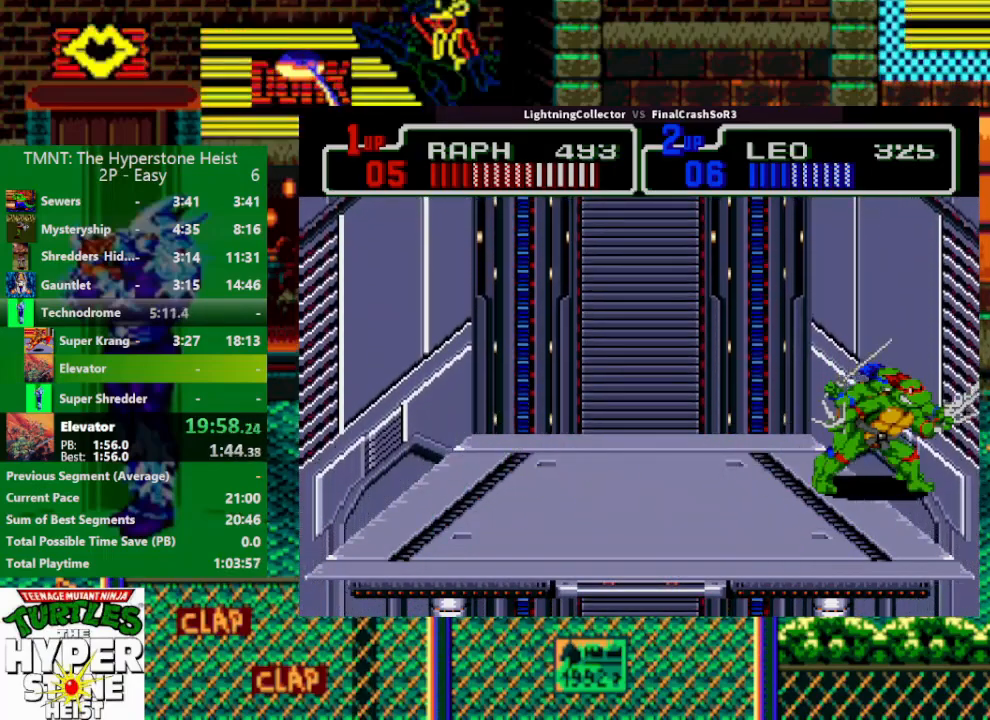
{"buttons": [], "events": [[200, "DPAD_LEFT", "down"], [267, "DPAD_LEFT", "up"]]}
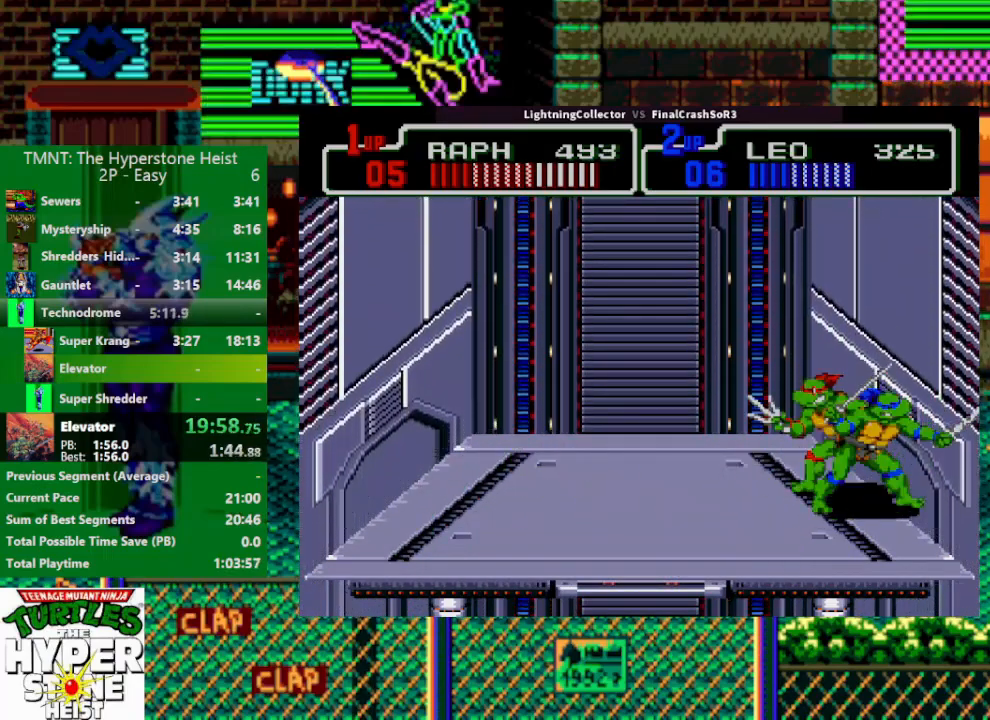
{"buttons": [], "events": [[433, "TRIANGLE", "down"], [500, "TRIANGLE", "up"]]}
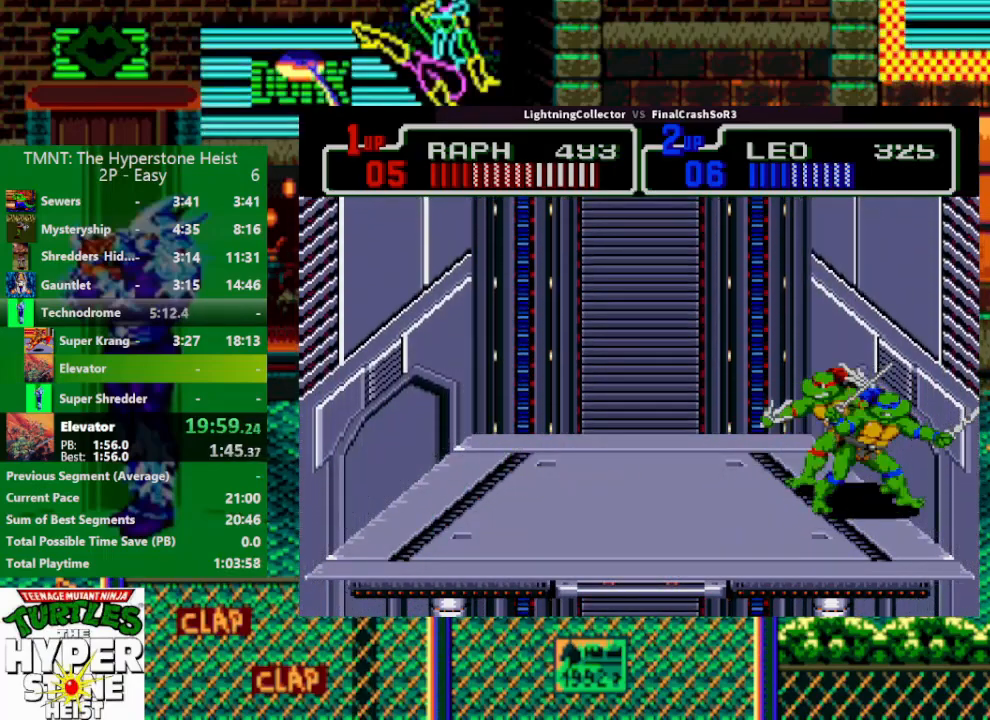
{"buttons": [], "events": []}
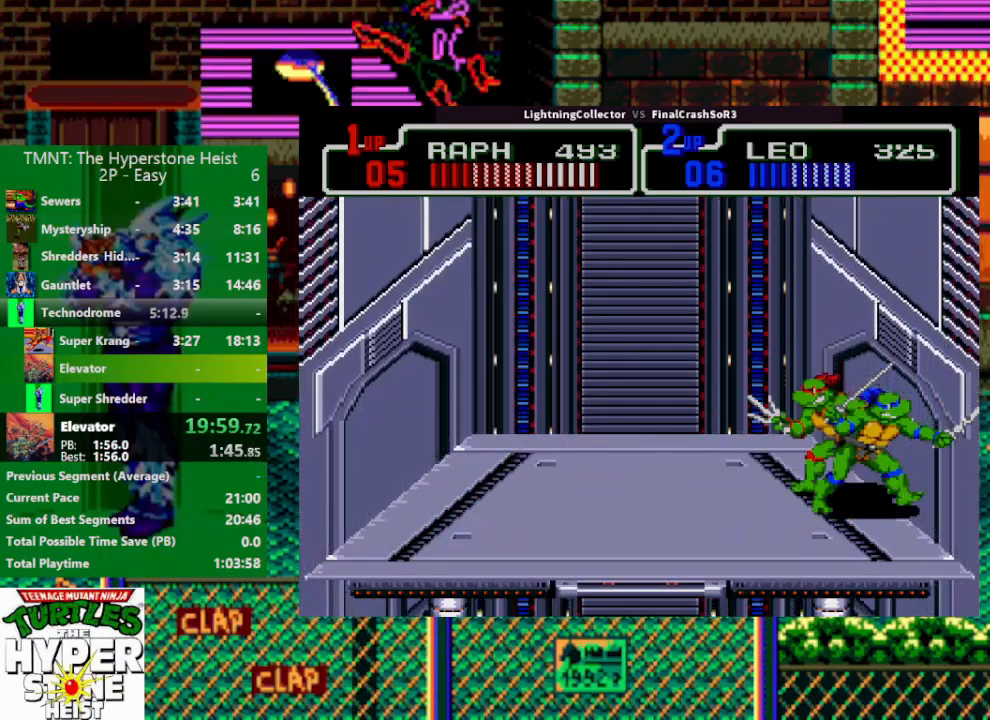
{"buttons": [], "events": [[433, "DPAD_UP", "down"], [467, "DPAD_UP", "up"]]}
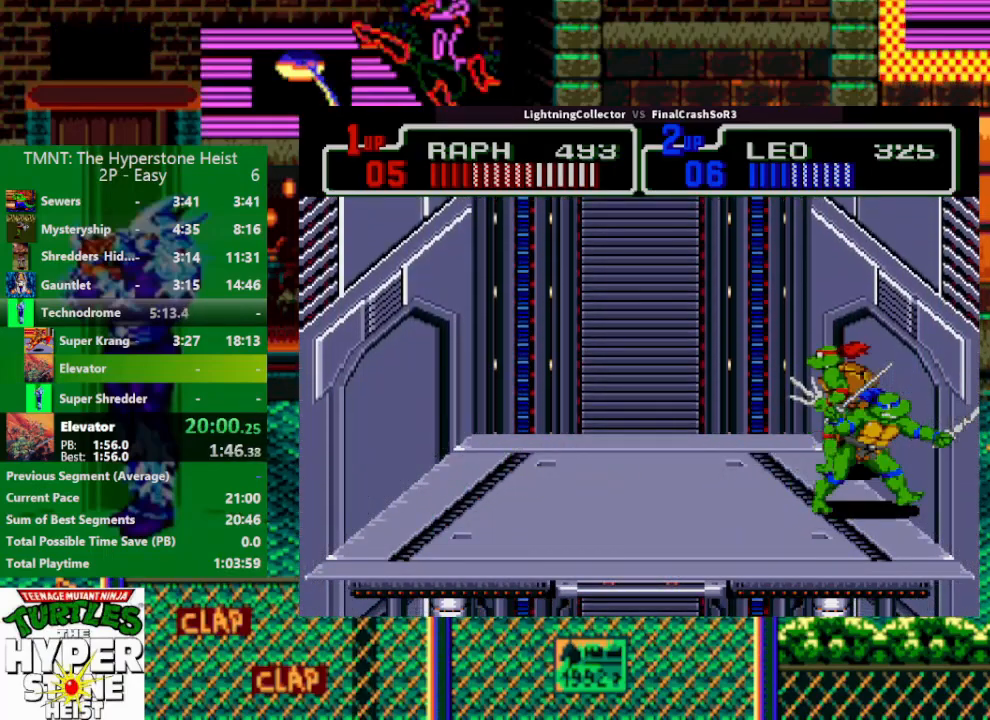
{"buttons": [], "events": []}
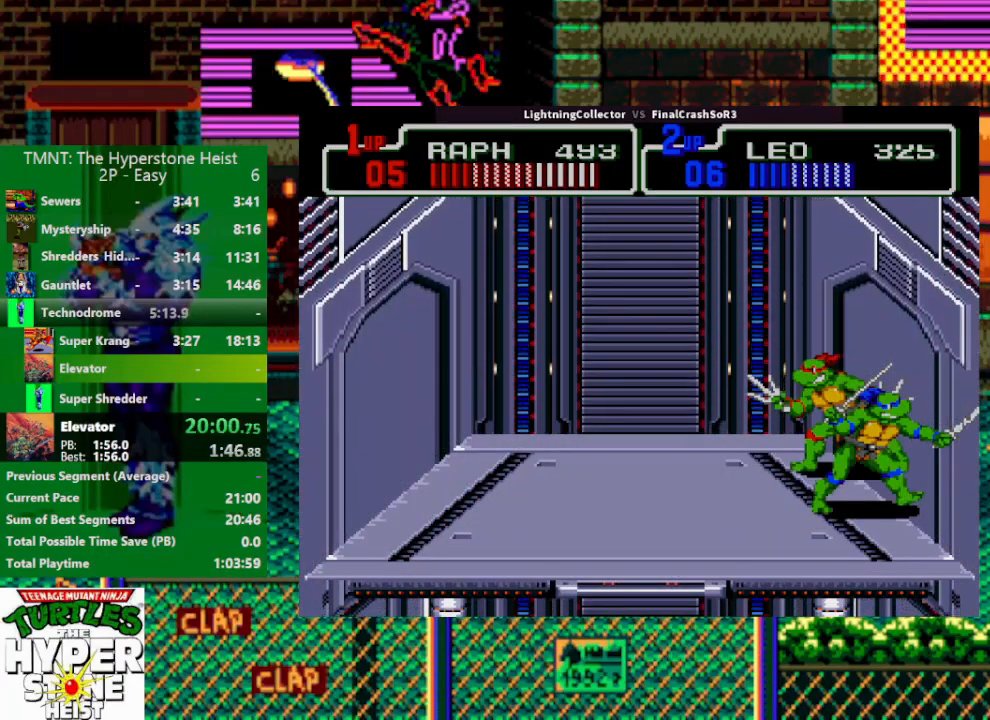
{"buttons": ["TRIANGLE"], "events": [[367, "TRIANGLE", "down"]]}
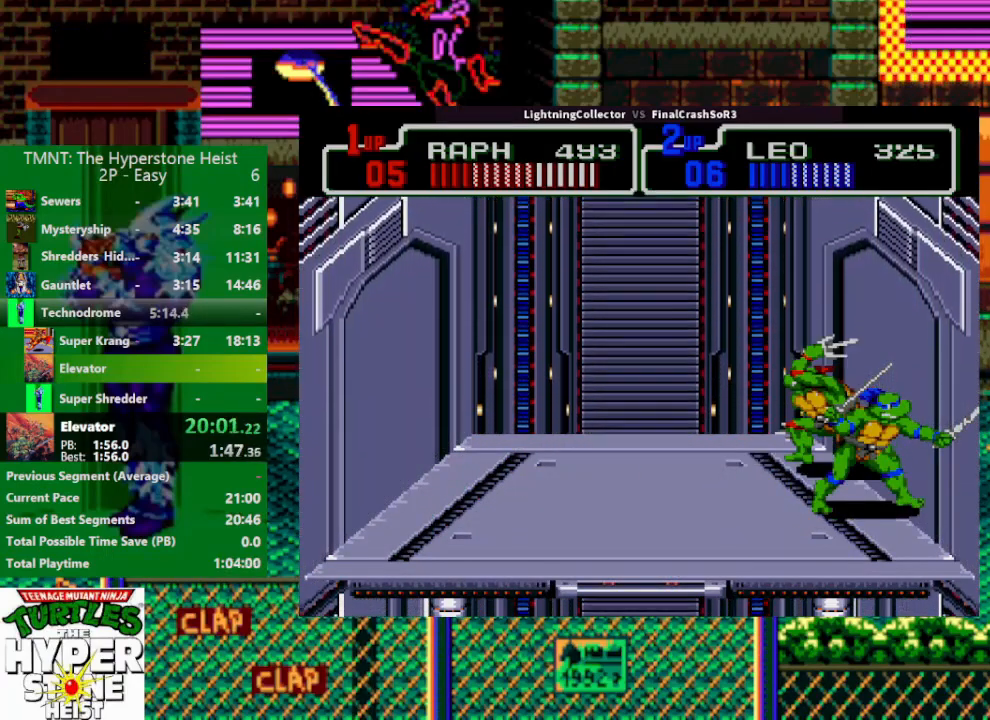
{"buttons": [], "events": [[100, "TRIANGLE", "up"], [233, "TRIANGLE", "down"], [367, "TRIANGLE", "up"]]}
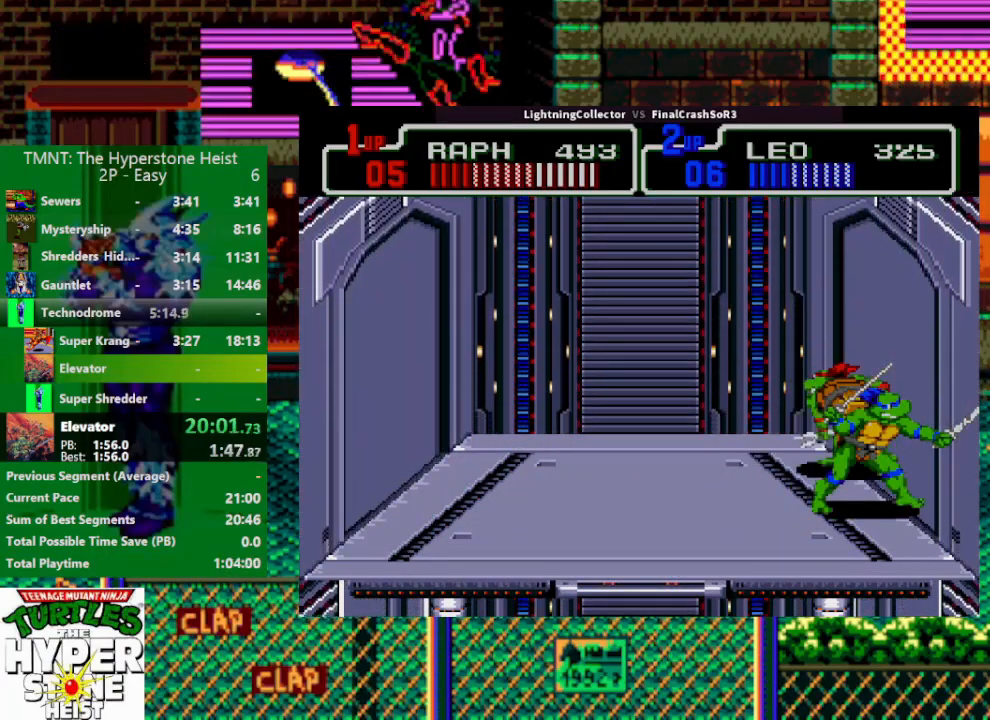
{"buttons": ["DPAD_RIGHT"], "events": [[33, "TRIANGLE", "down"], [167, "TRIANGLE", "up"], [500, "DPAD_RIGHT", "down"]]}
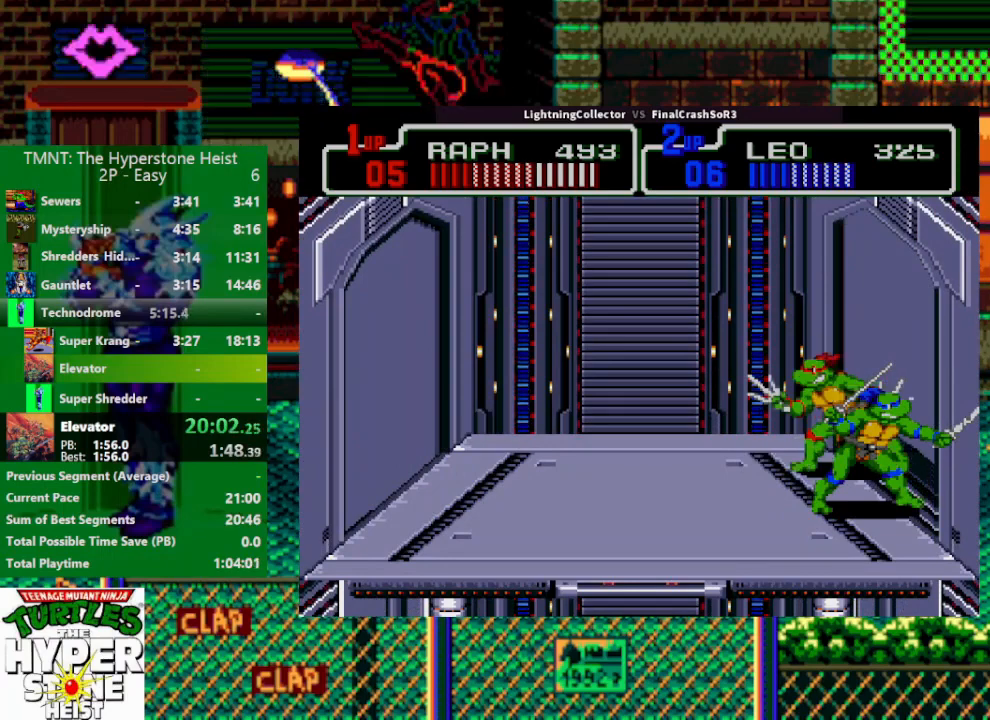
{"buttons": ["DPAD_RIGHT"], "events": []}
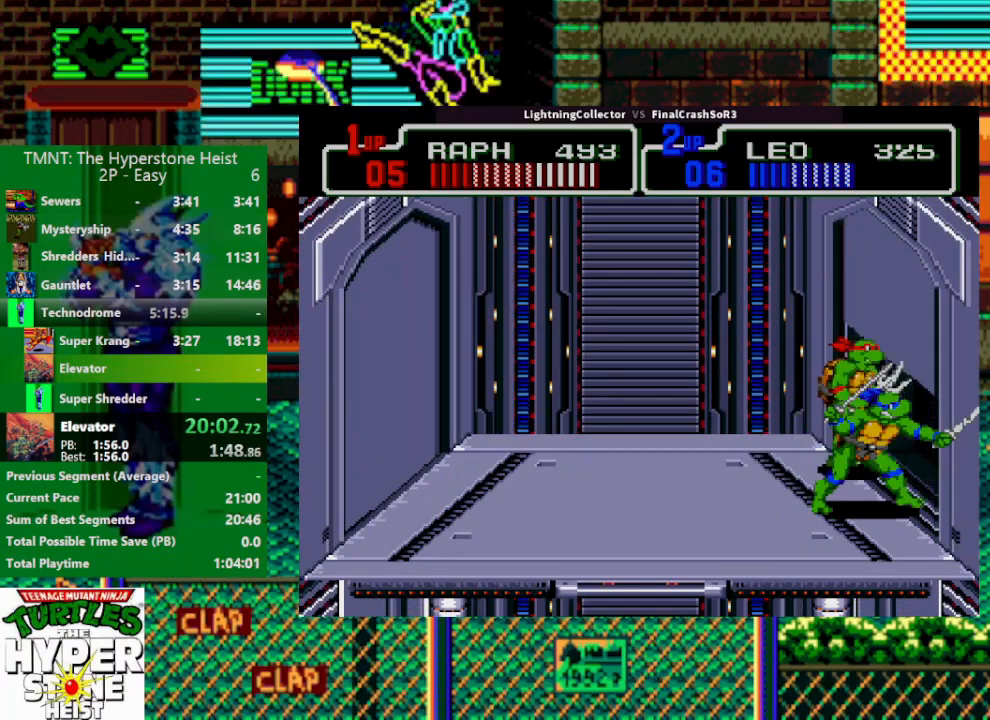
{"buttons": ["DPAD_RIGHT"], "events": []}
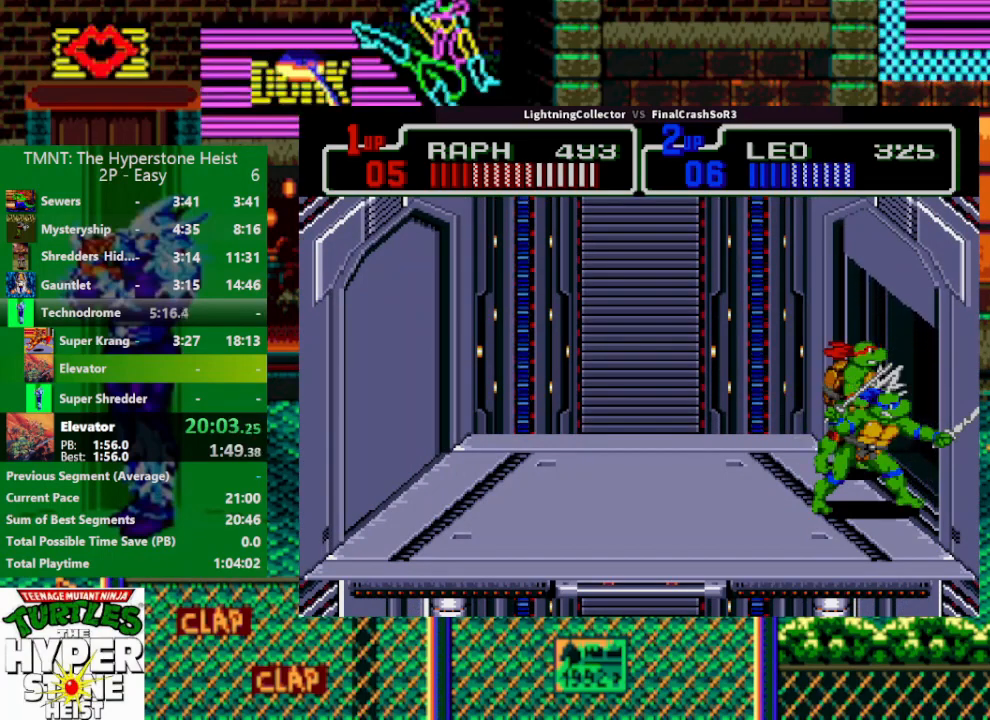
{"buttons": ["DPAD_RIGHT"], "events": []}
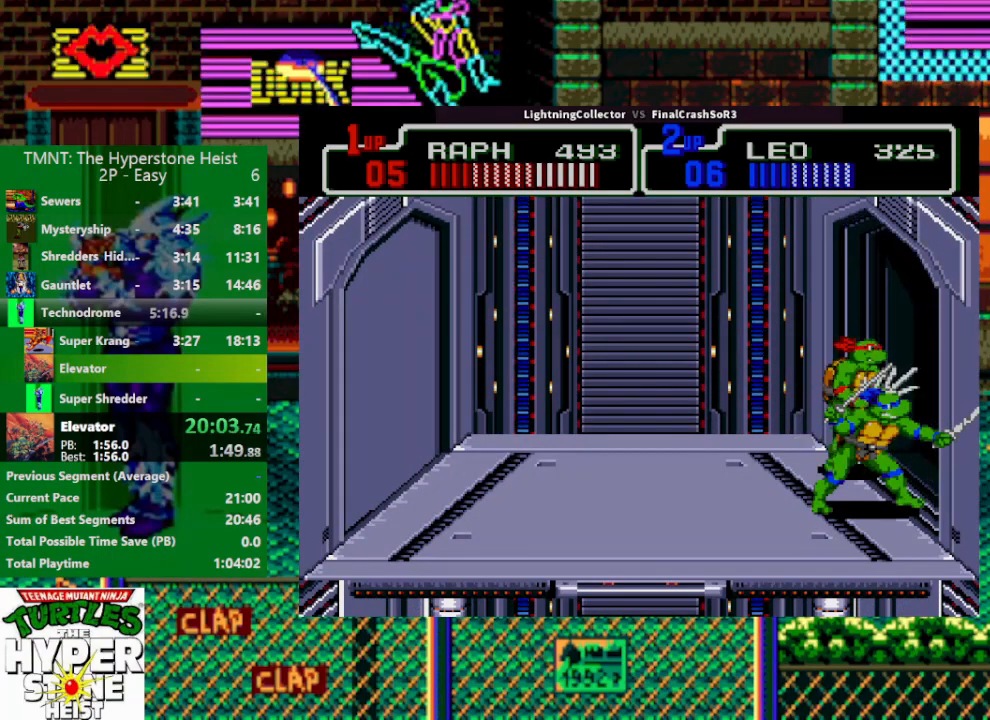
{"buttons": ["DPAD_RIGHT"], "events": []}
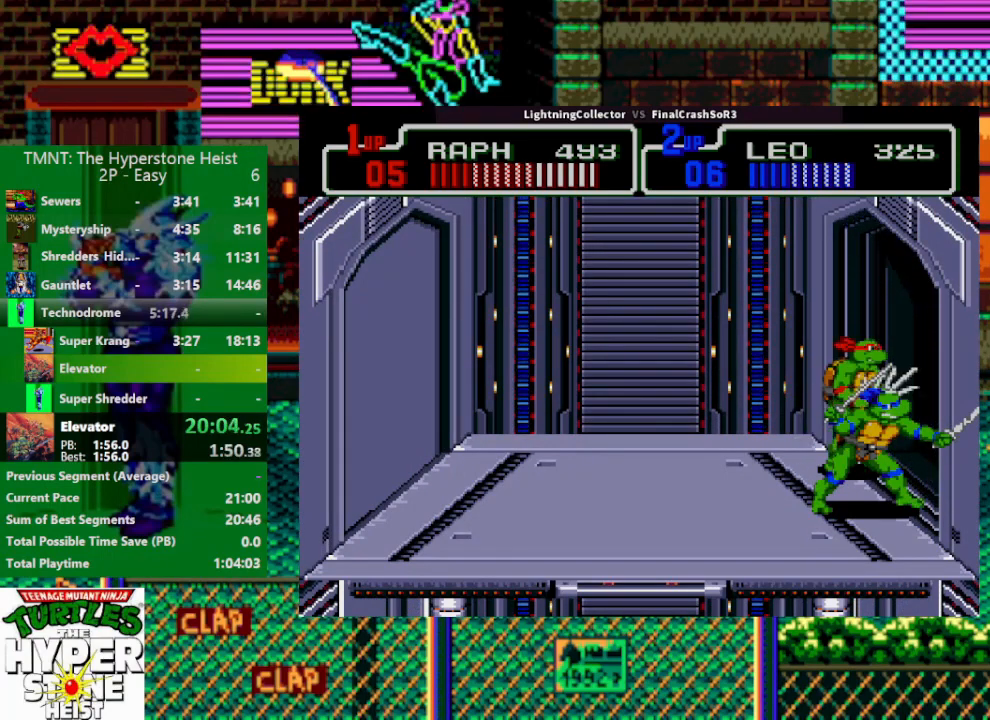
{"buttons": ["DPAD_RIGHT"], "events": []}